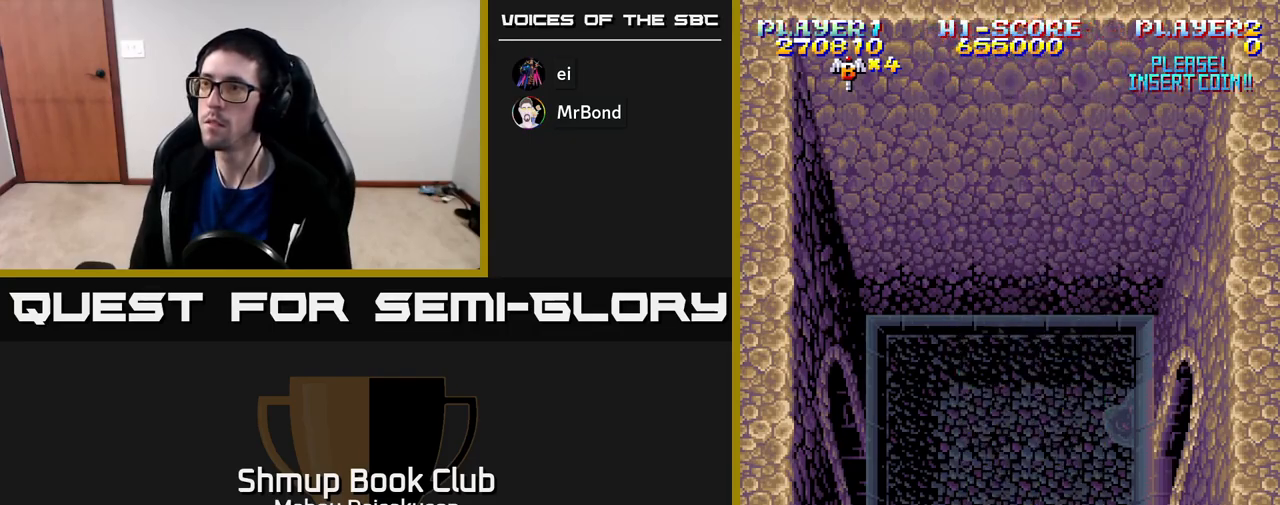
Gameplay with a controller (Xbox layout); each line is a JSON object with the inputs held at the frame after it. "events" lists button and stick changes between this image and that frame as [ms after this image, input, new state], when the widget could be followed in between. Not read: left_stick.
{"buttons": [], "right_stick": "center", "events": []}
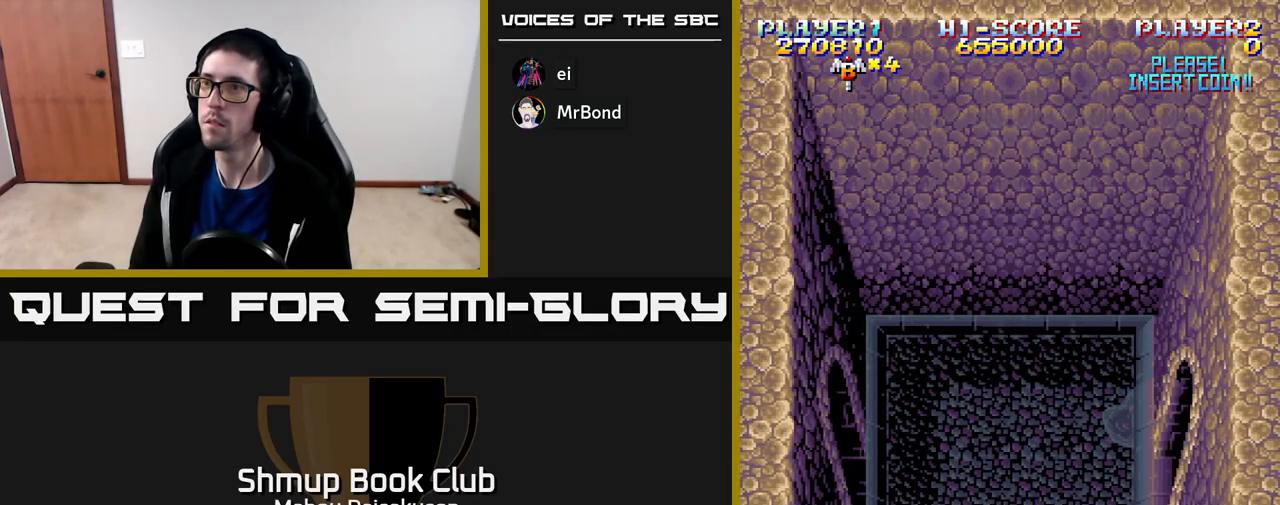
{"buttons": [], "right_stick": "center", "events": []}
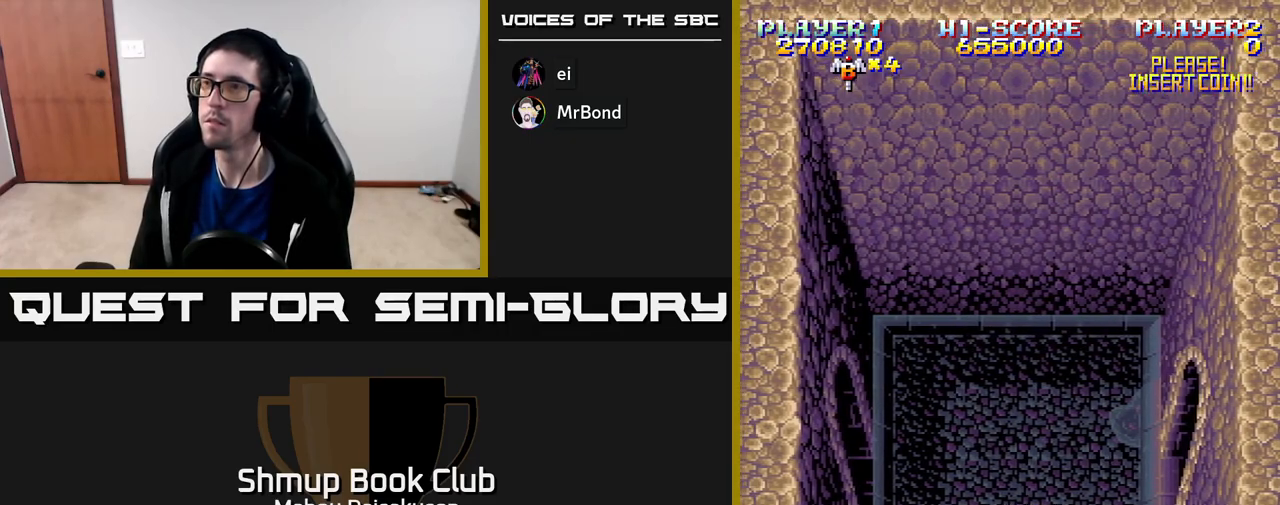
{"buttons": ["A"], "right_stick": "center", "events": [[417, "A", "down"]]}
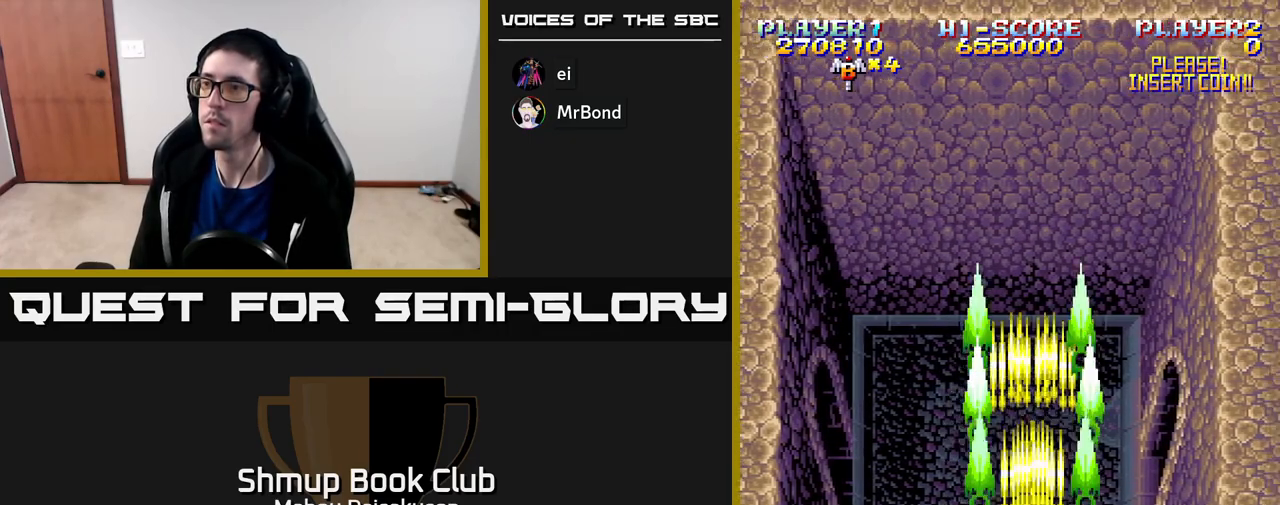
{"buttons": ["A"], "right_stick": "center", "events": [[233, "DPAD_DOWN", "down"], [300, "DPAD_DOWN", "up"]]}
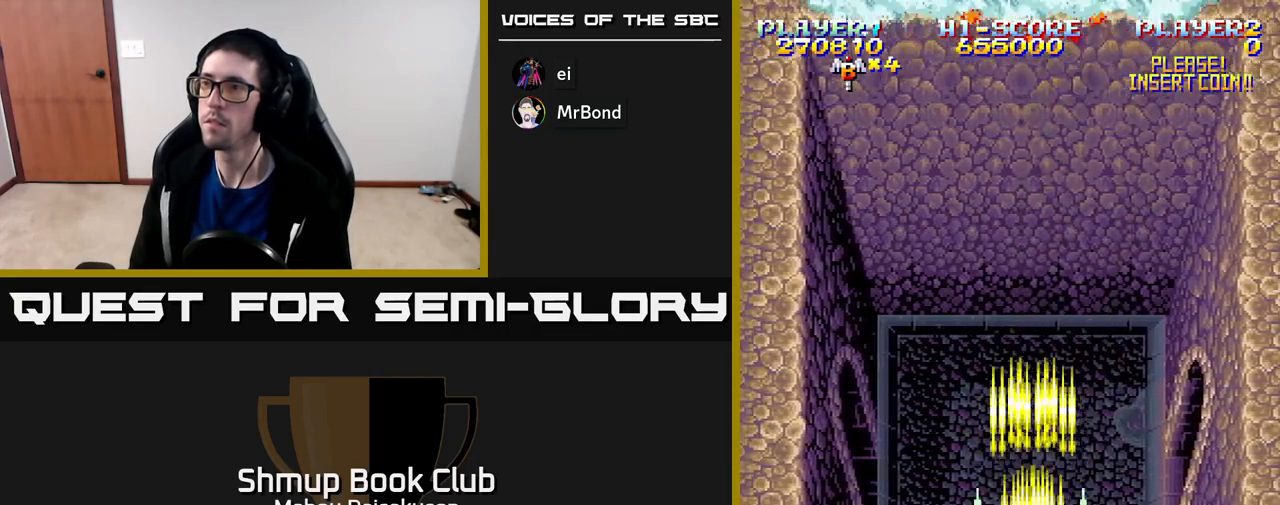
{"buttons": ["A"], "right_stick": "center", "events": []}
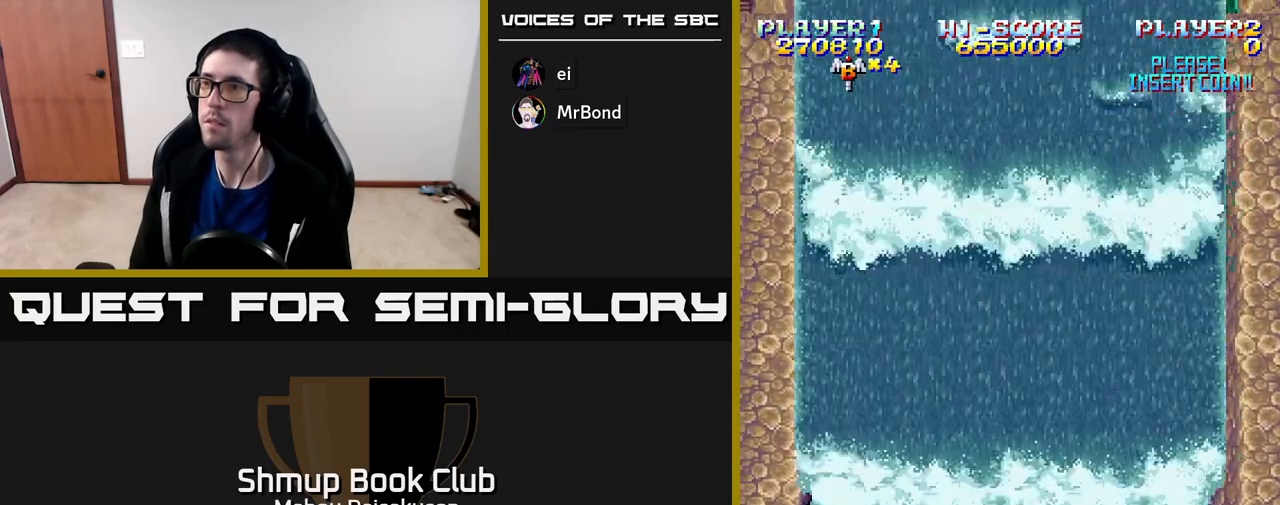
{"buttons": ["A", "DPAD_UP"], "right_stick": "center", "events": [[300, "DPAD_UP", "down"]]}
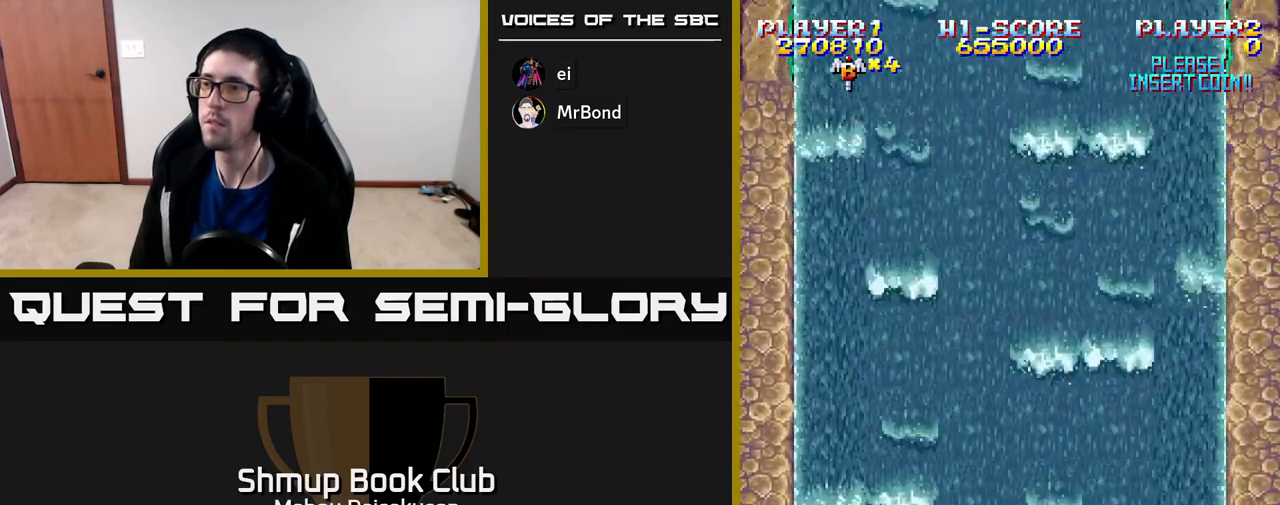
{"buttons": ["A"], "right_stick": "center", "events": [[133, "DPAD_UP", "up"]]}
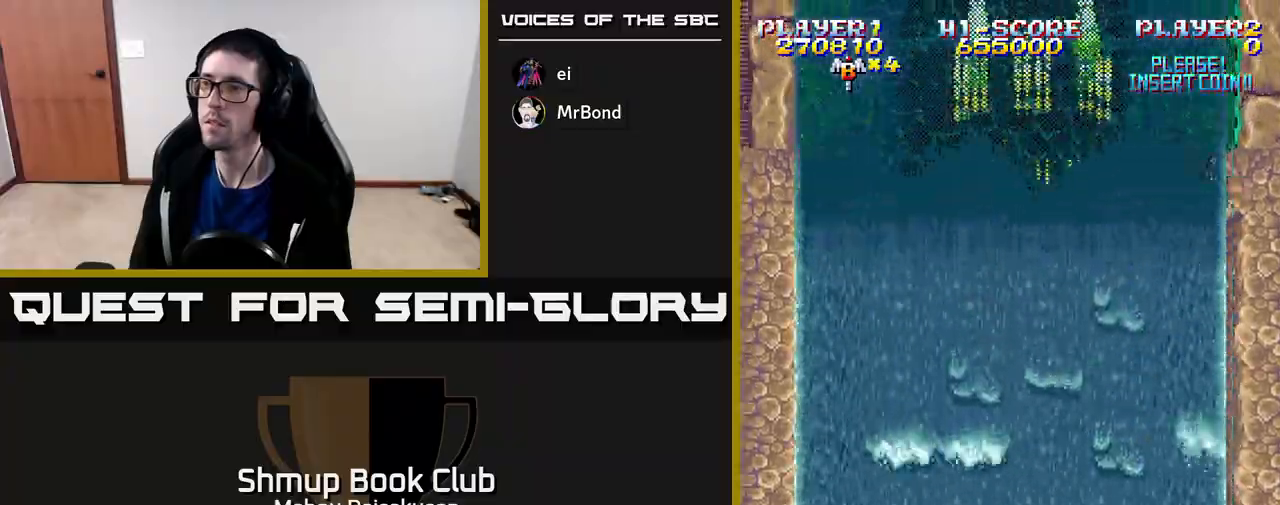
{"buttons": ["A", "DPAD_DOWN"], "right_stick": "center", "events": [[483, "DPAD_DOWN", "down"]]}
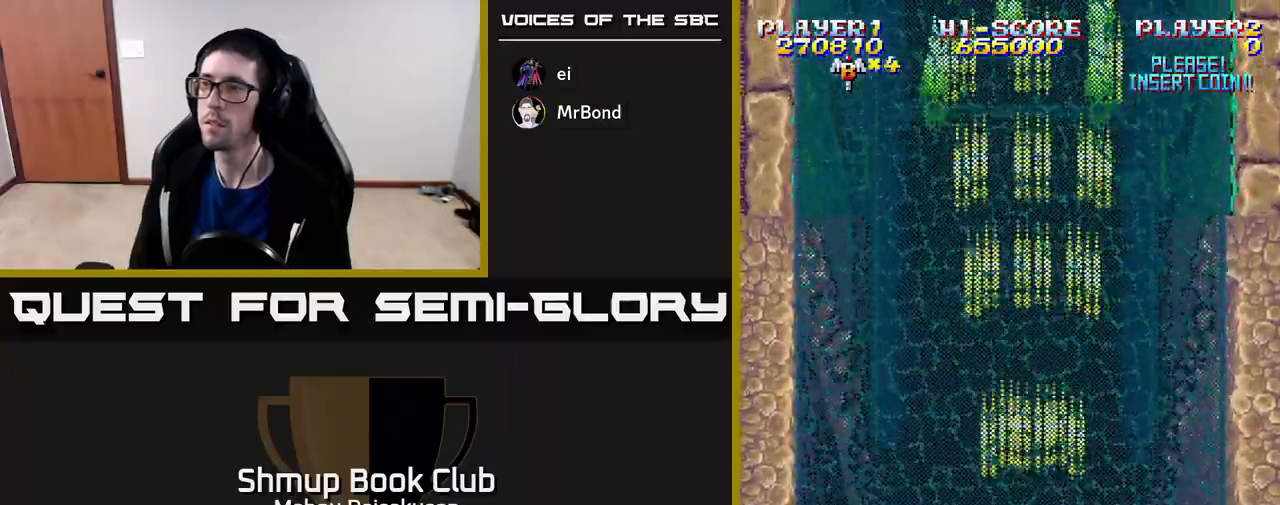
{"buttons": ["A", "DPAD_UP"], "right_stick": "center", "events": [[67, "DPAD_LEFT", "down"], [83, "DPAD_DOWN", "up"], [100, "DPAD_LEFT", "up"], [467, "DPAD_UP", "down"]]}
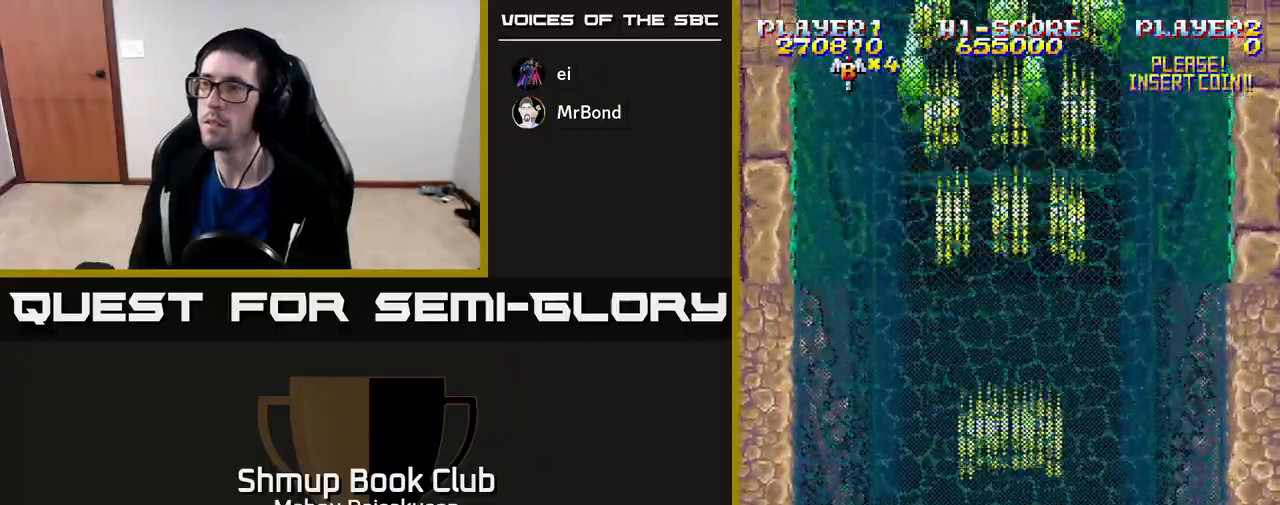
{"buttons": ["A"], "right_stick": "center", "events": [[300, "DPAD_UP", "up"]]}
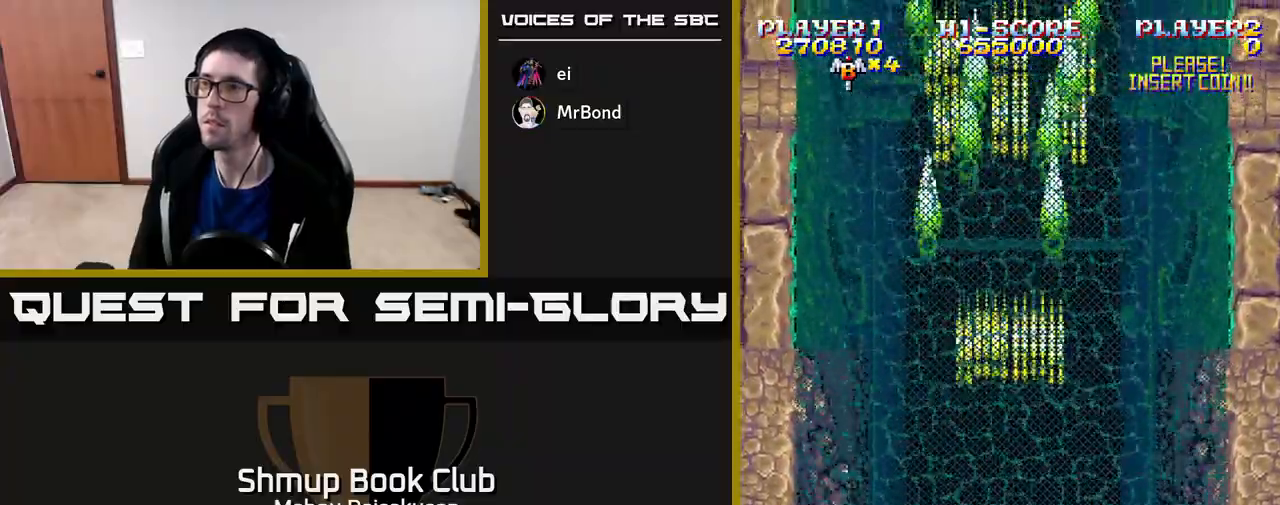
{"buttons": ["A", "DPAD_UP"], "right_stick": "center", "events": [[167, "DPAD_UP", "down"]]}
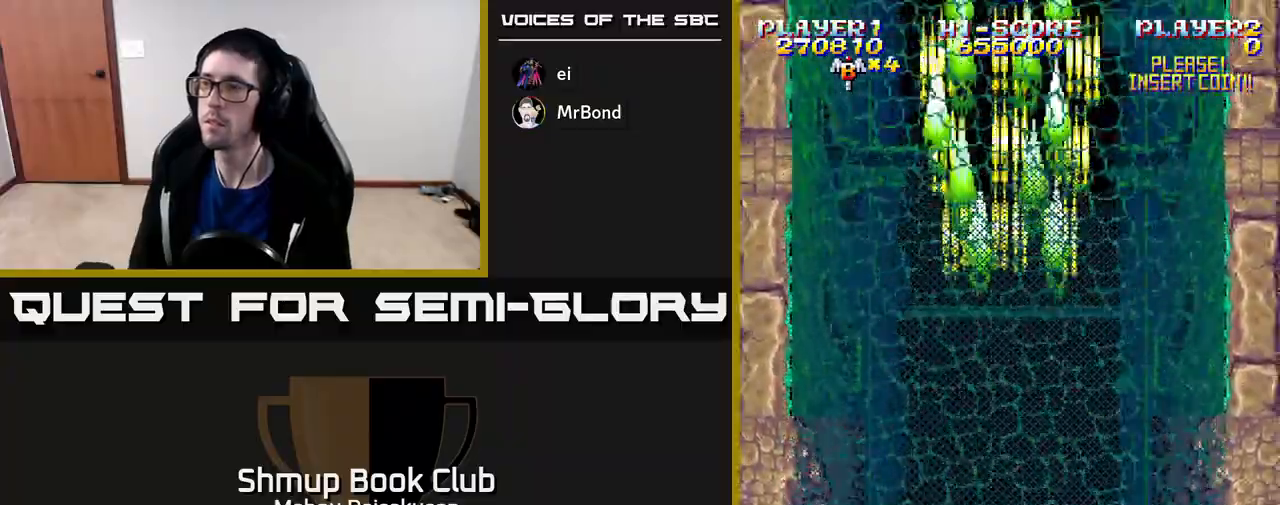
{"buttons": ["A"], "right_stick": "center", "events": [[367, "DPAD_UP", "up"]]}
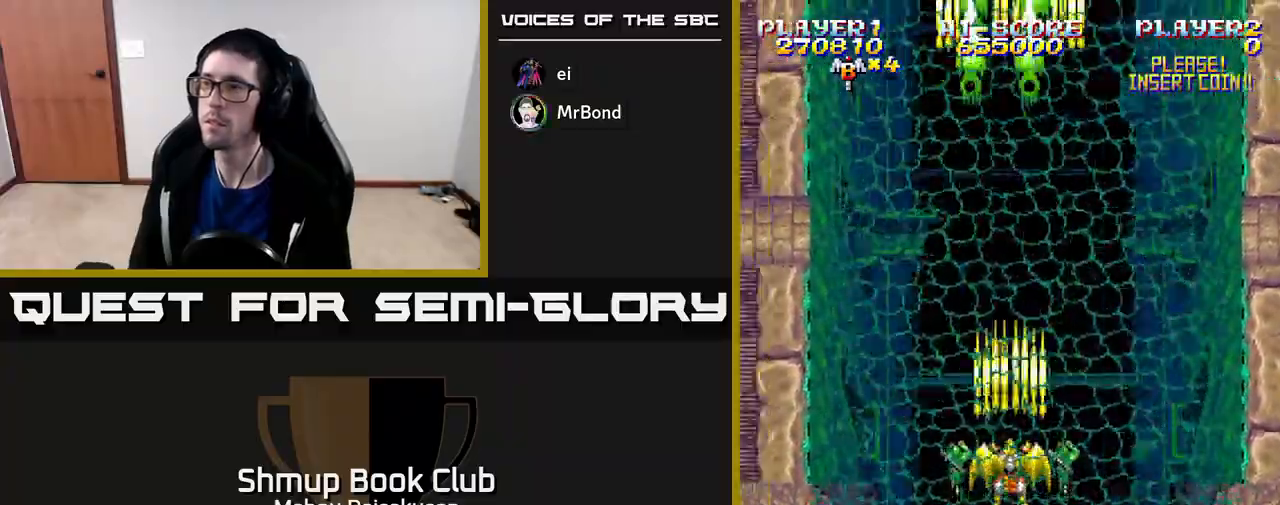
{"buttons": ["A"], "right_stick": "center", "events": [[50, "DPAD_UP", "down"], [300, "DPAD_UP", "up"]]}
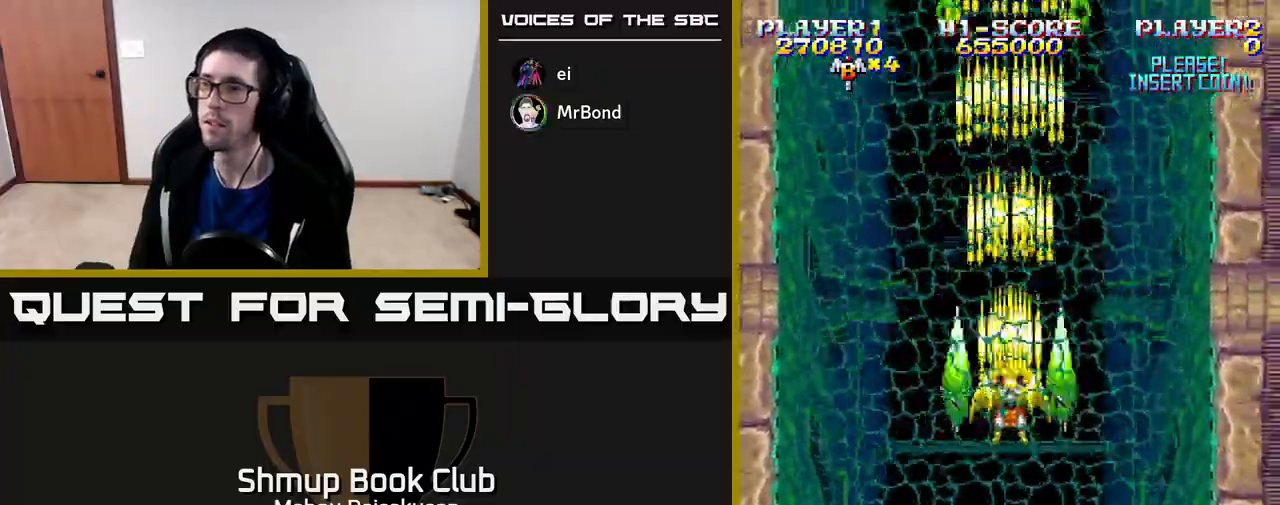
{"buttons": ["A"], "right_stick": "center", "events": []}
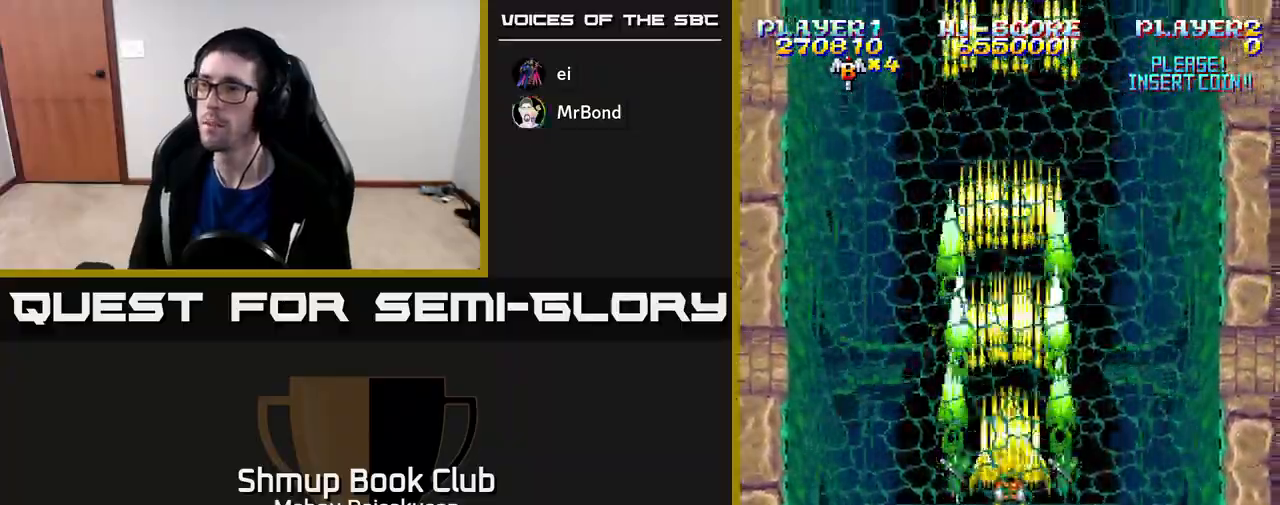
{"buttons": ["A"], "right_stick": "center", "events": [[217, "DPAD_UP", "down"], [483, "DPAD_UP", "up"]]}
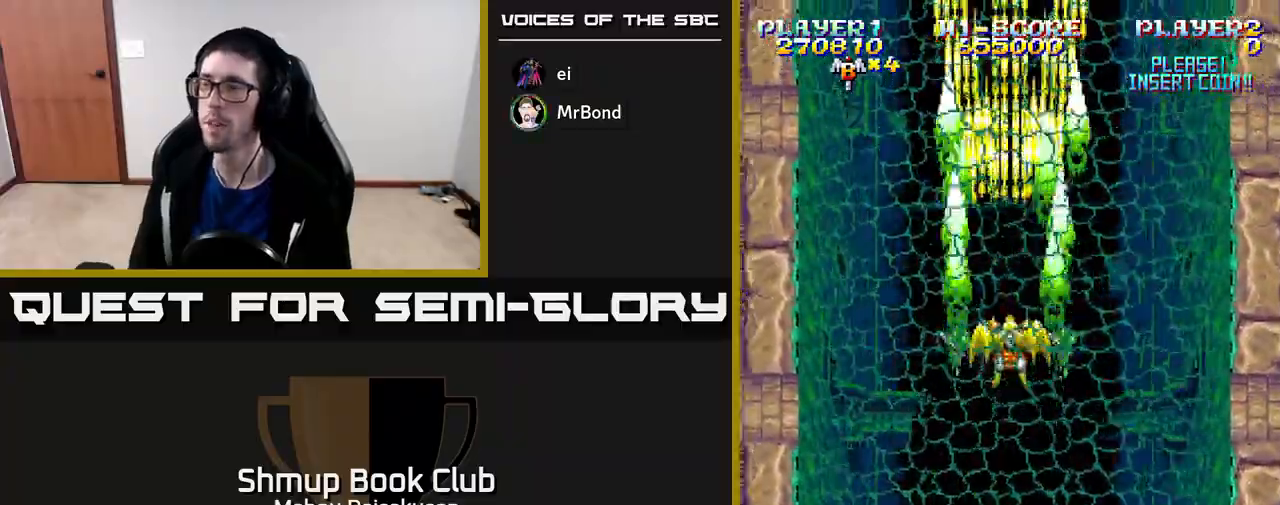
{"buttons": ["A"], "right_stick": "center", "events": []}
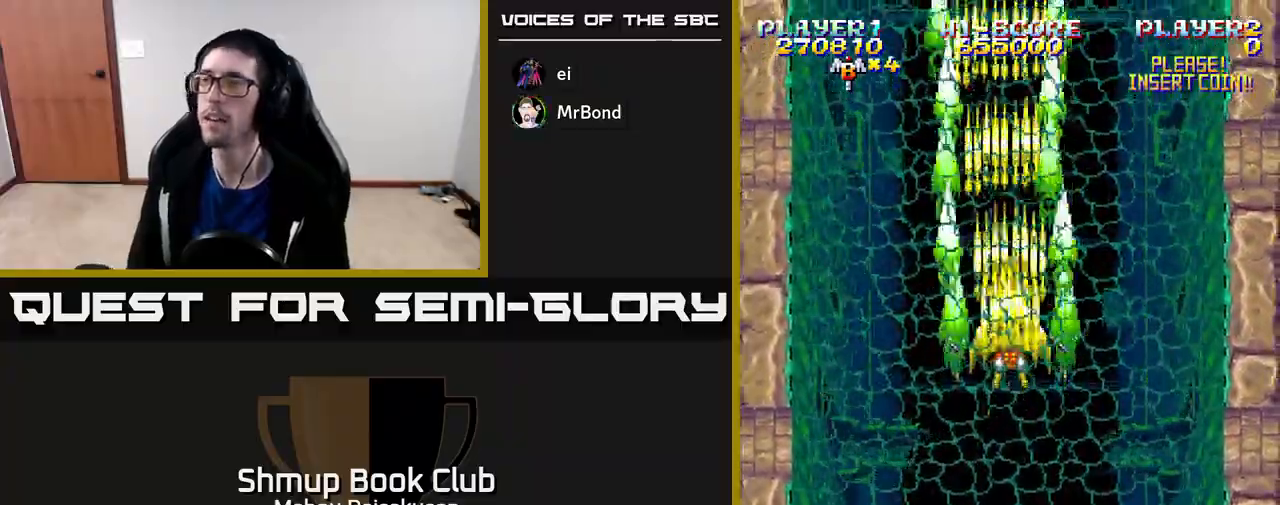
{"buttons": ["A", "DPAD_DOWN"], "right_stick": "center", "events": [[267, "DPAD_DOWN", "down"]]}
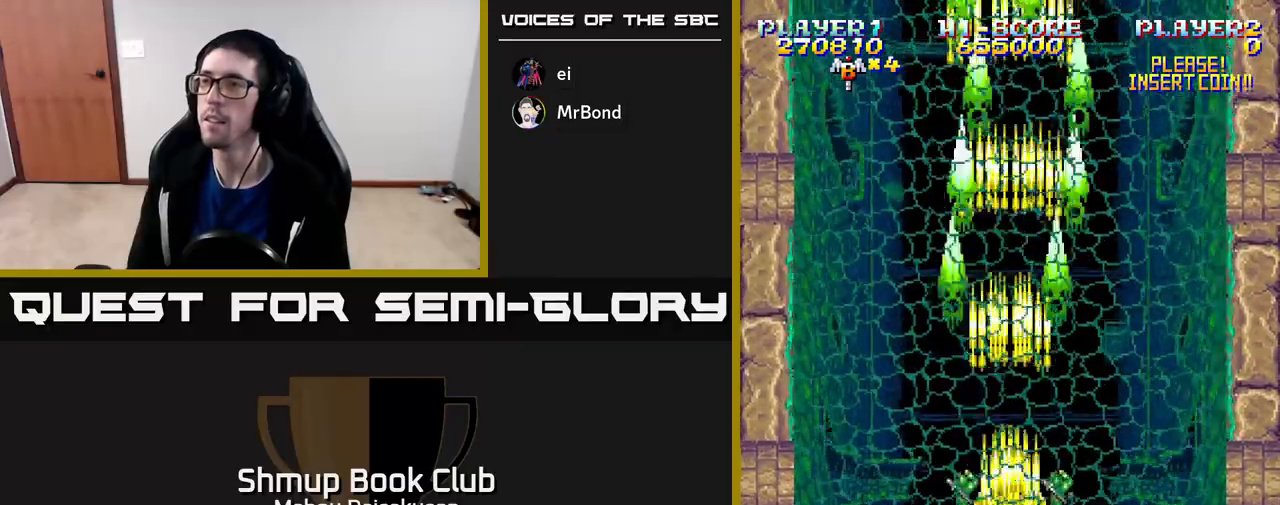
{"buttons": ["A"], "right_stick": "center", "events": [[67, "DPAD_DOWN", "up"], [200, "DPAD_UP", "down"], [367, "DPAD_UP", "up"]]}
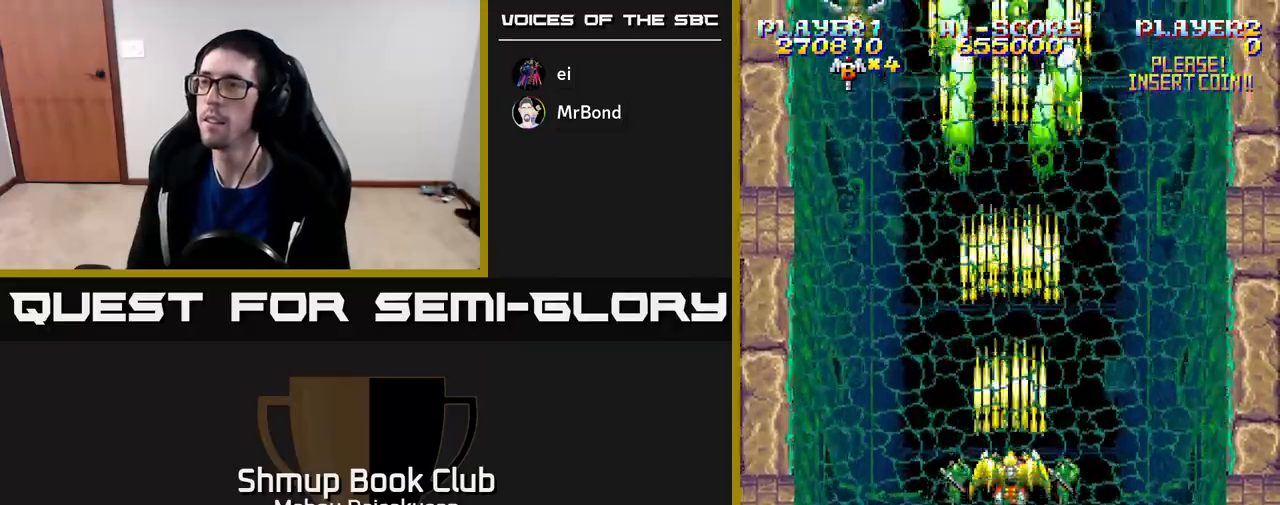
{"buttons": ["A", "DPAD_UP", "DPAD_RIGHT"], "right_stick": "center", "events": [[200, "DPAD_LEFT", "down"], [400, "DPAD_LEFT", "up"], [417, "DPAD_UP", "down"], [500, "DPAD_RIGHT", "down"]]}
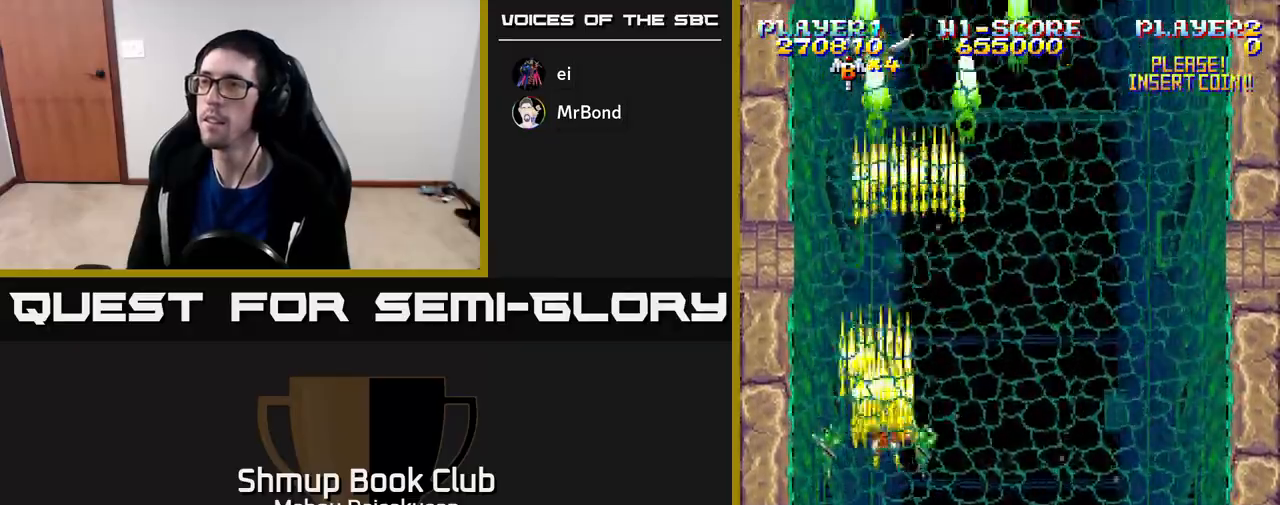
{"buttons": ["A", "DPAD_DOWN", "DPAD_RIGHT"], "right_stick": "center", "events": [[67, "DPAD_UP", "up"], [217, "DPAD_RIGHT", "up"], [400, "DPAD_DOWN", "down"], [483, "DPAD_RIGHT", "down"]]}
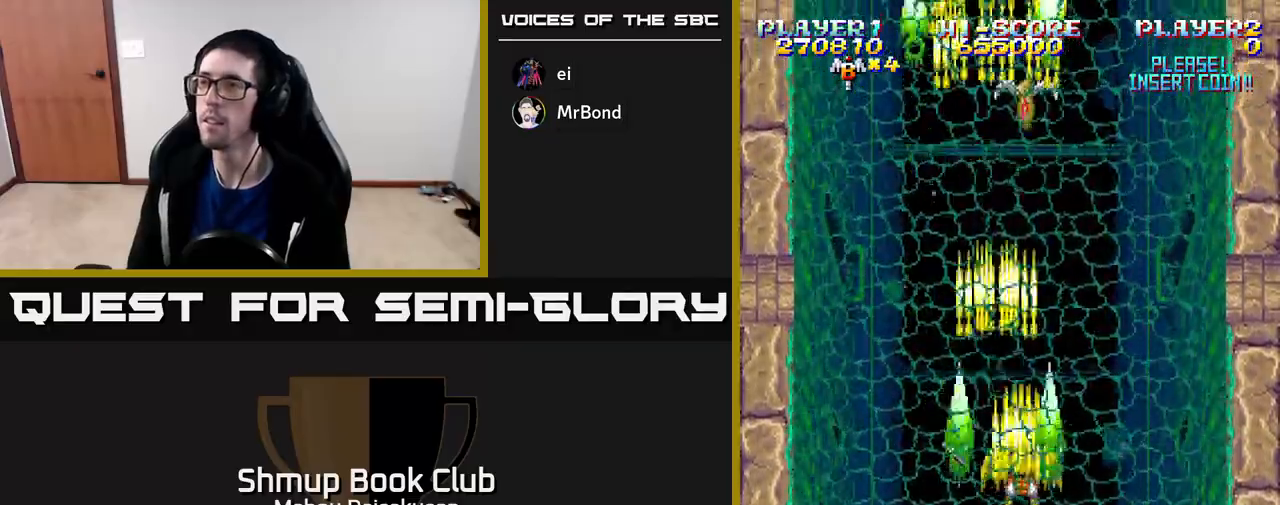
{"buttons": ["A"], "right_stick": "center", "events": [[50, "DPAD_RIGHT", "up"], [183, "DPAD_DOWN", "up"]]}
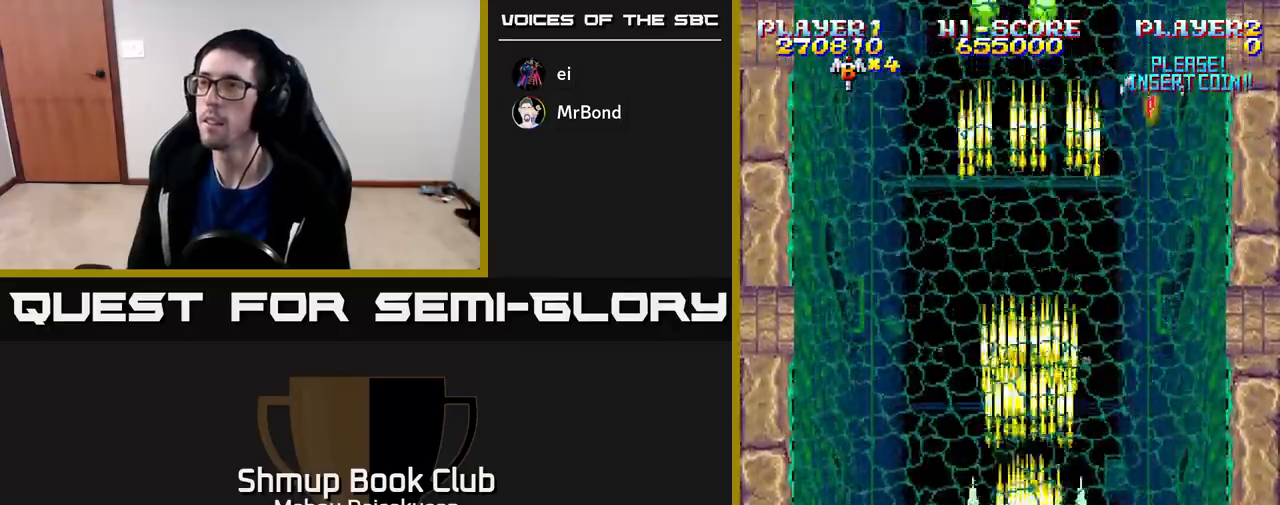
{"buttons": ["A", "DPAD_UP", "DPAD_LEFT"], "right_stick": "center", "events": [[367, "DPAD_LEFT", "down"], [450, "DPAD_UP", "down"]]}
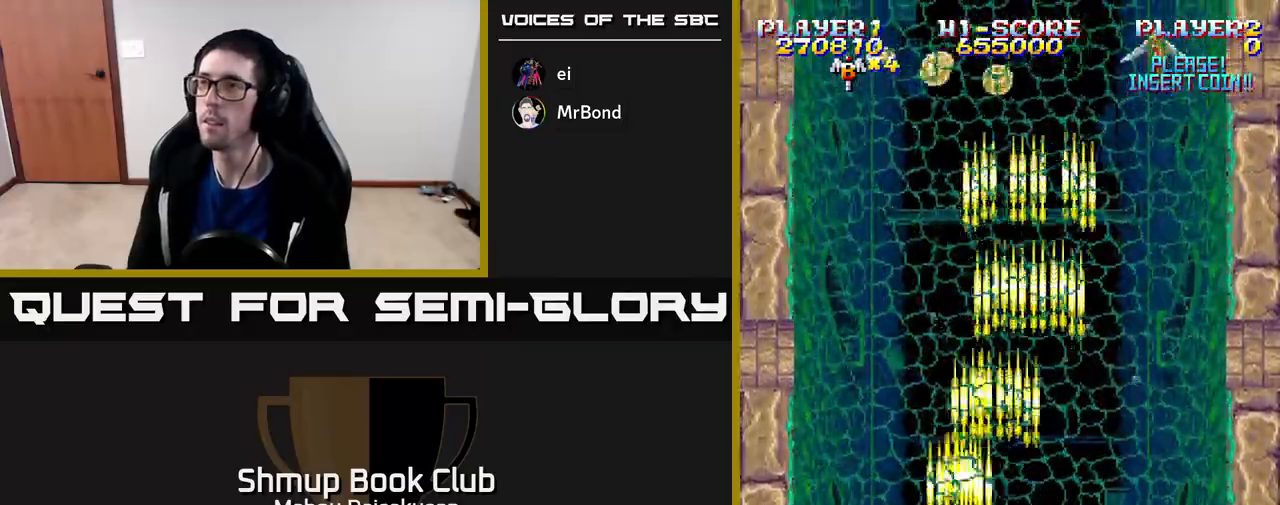
{"buttons": ["A", "DPAD_DOWN", "DPAD_RIGHT"], "right_stick": "center", "events": [[17, "DPAD_LEFT", "up"], [350, "DPAD_UP", "up"], [417, "DPAD_DOWN", "down"], [467, "DPAD_RIGHT", "down"]]}
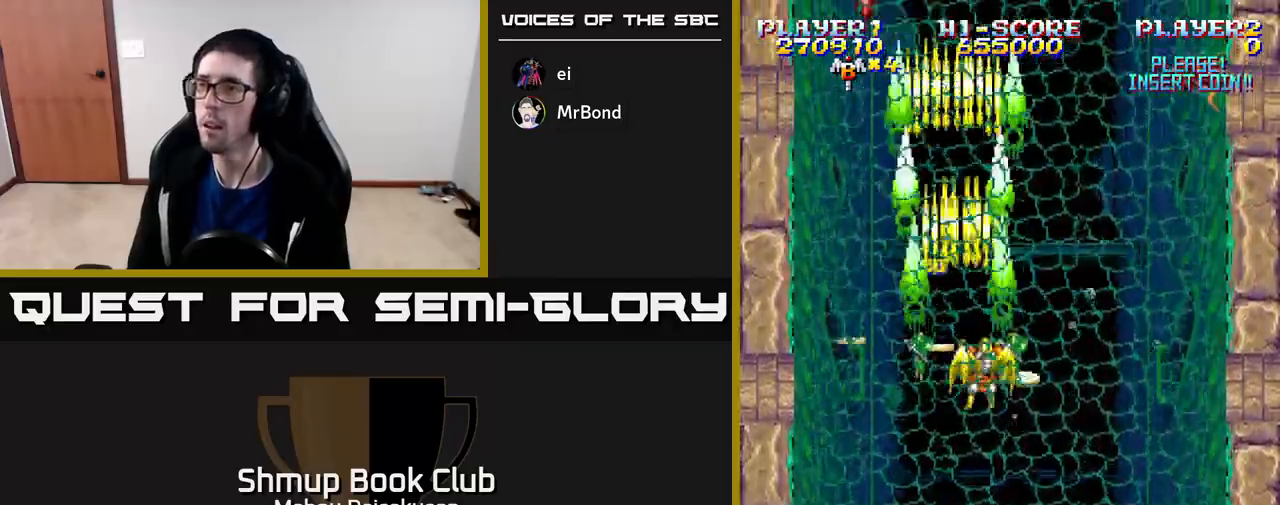
{"buttons": ["A", "DPAD_DOWN"], "right_stick": "center", "events": [[50, "DPAD_RIGHT", "up"], [217, "DPAD_LEFT", "down"], [483, "DPAD_LEFT", "up"]]}
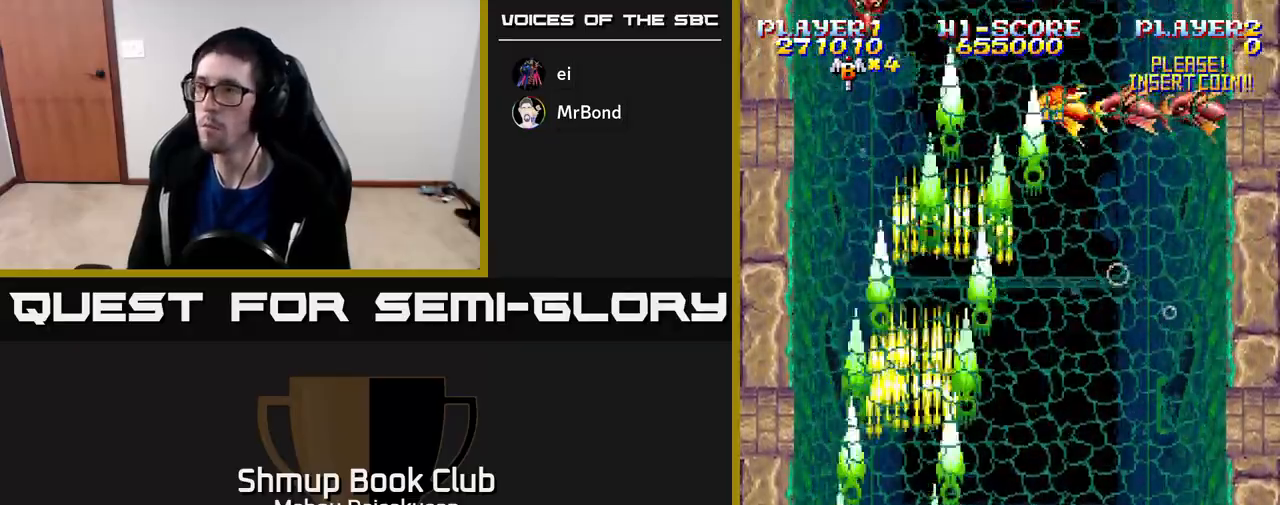
{"buttons": ["A", "DPAD_UP", "DPAD_LEFT"], "right_stick": "center", "events": [[50, "DPAD_RIGHT", "down"], [67, "DPAD_DOWN", "up"], [267, "DPAD_UP", "down"], [300, "DPAD_RIGHT", "up"], [433, "DPAD_LEFT", "down"]]}
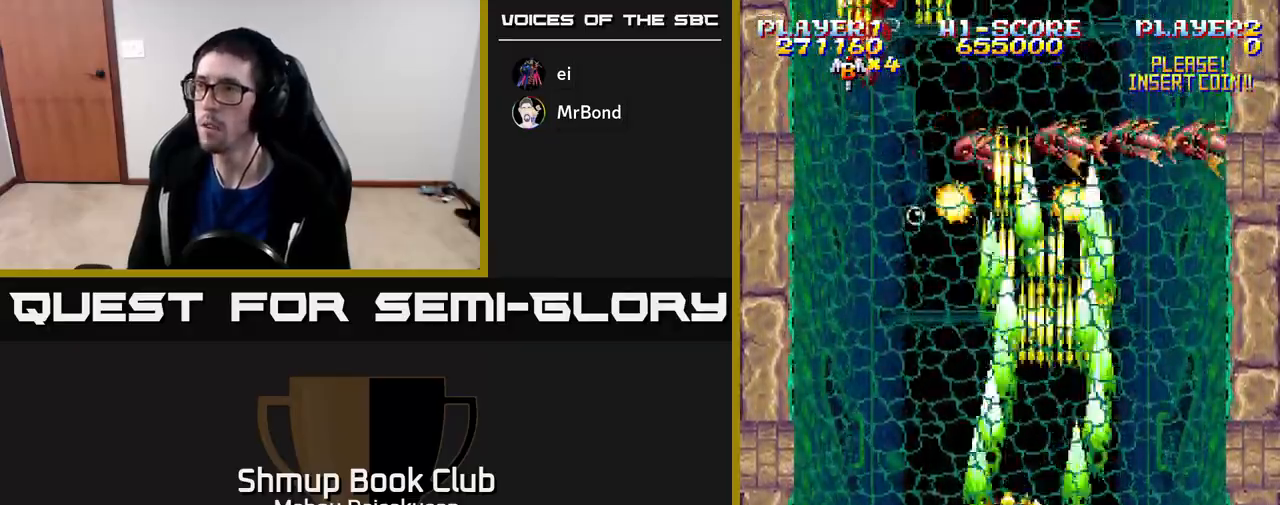
{"buttons": ["A", "DPAD_DOWN"], "right_stick": "center", "events": [[33, "DPAD_LEFT", "up"], [83, "DPAD_RIGHT", "down"], [200, "DPAD_UP", "up"], [250, "DPAD_DOWN", "down"], [267, "DPAD_RIGHT", "up"]]}
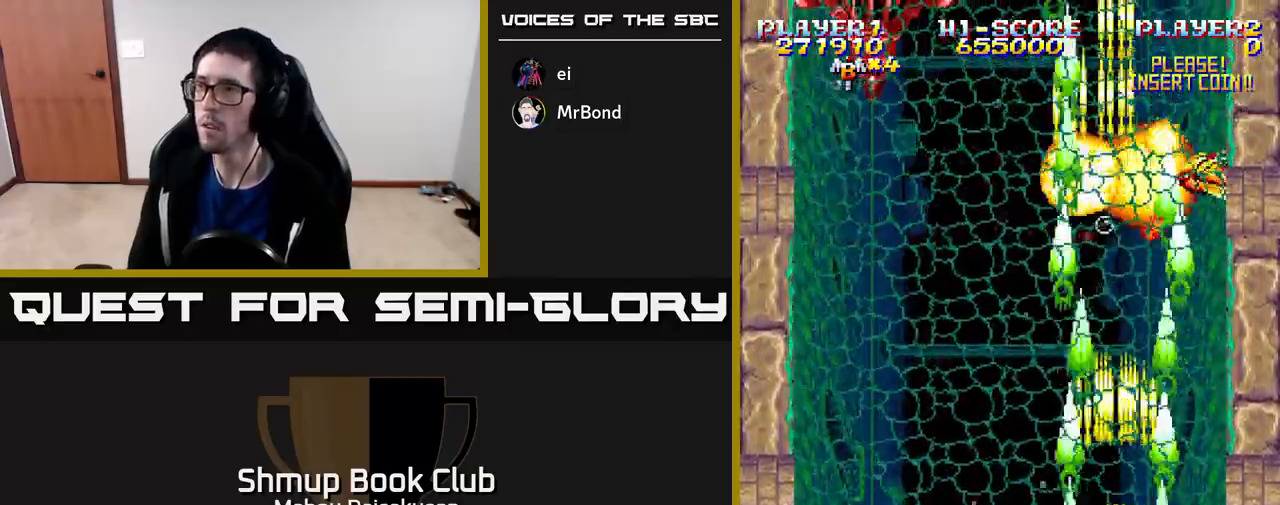
{"buttons": ["A"], "right_stick": "center", "events": [[133, "DPAD_DOWN", "up"]]}
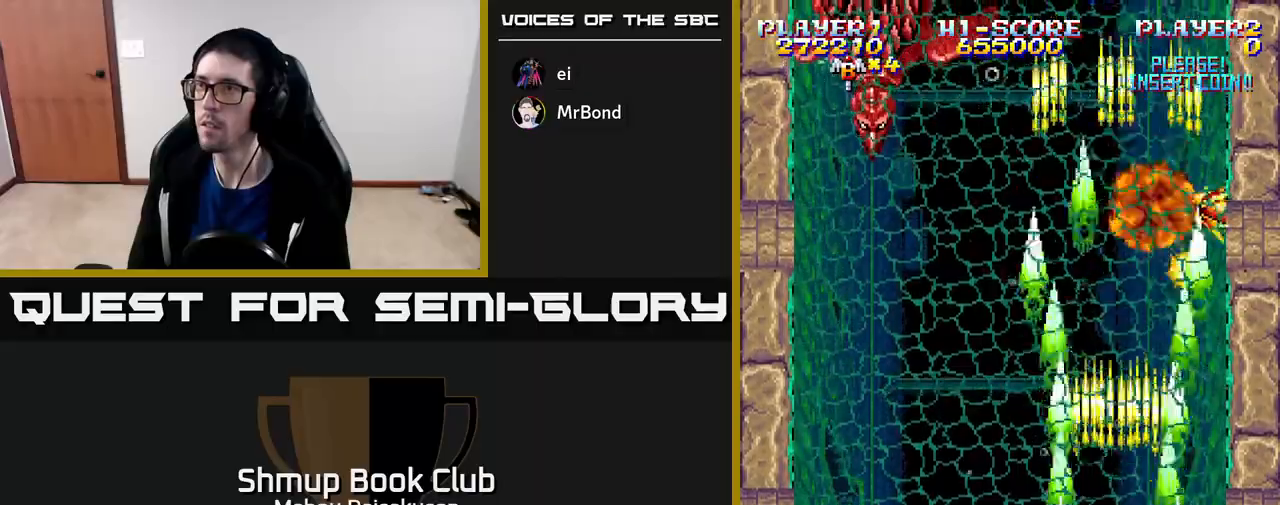
{"buttons": ["A", "DPAD_UP"], "right_stick": "center", "events": [[67, "DPAD_LEFT", "down"], [150, "DPAD_UP", "down"], [467, "DPAD_LEFT", "up"]]}
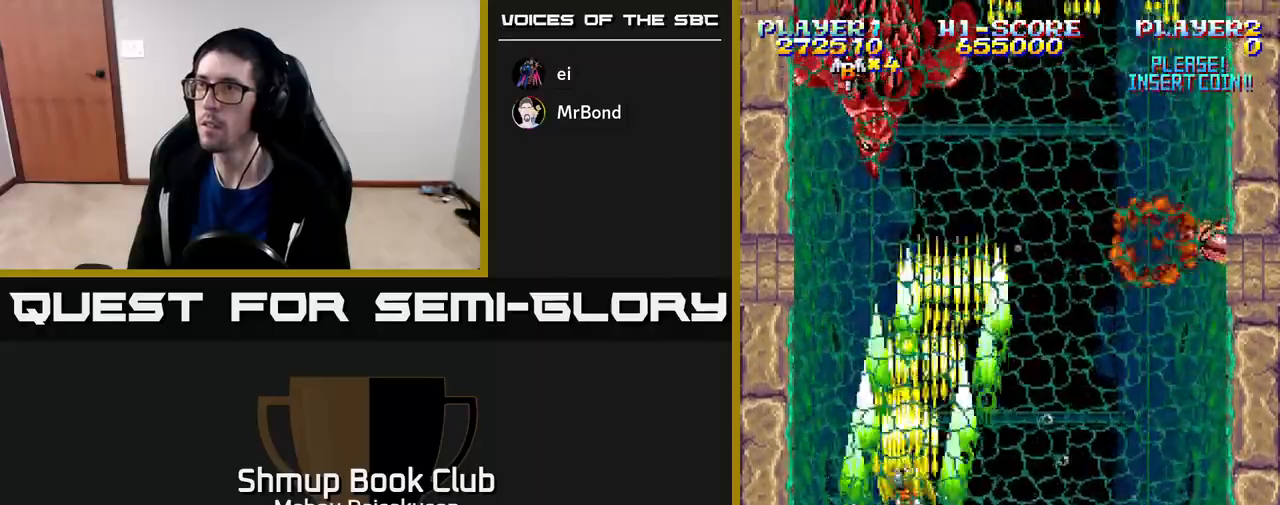
{"buttons": ["A"], "right_stick": "center", "events": [[50, "DPAD_UP", "up"]]}
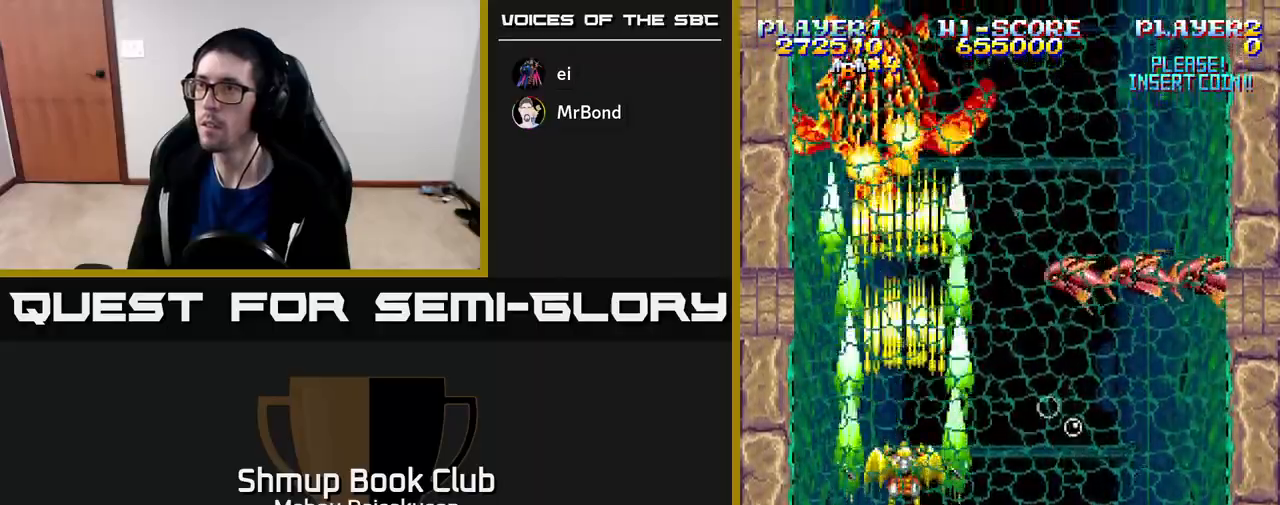
{"buttons": ["A"], "right_stick": "center", "events": []}